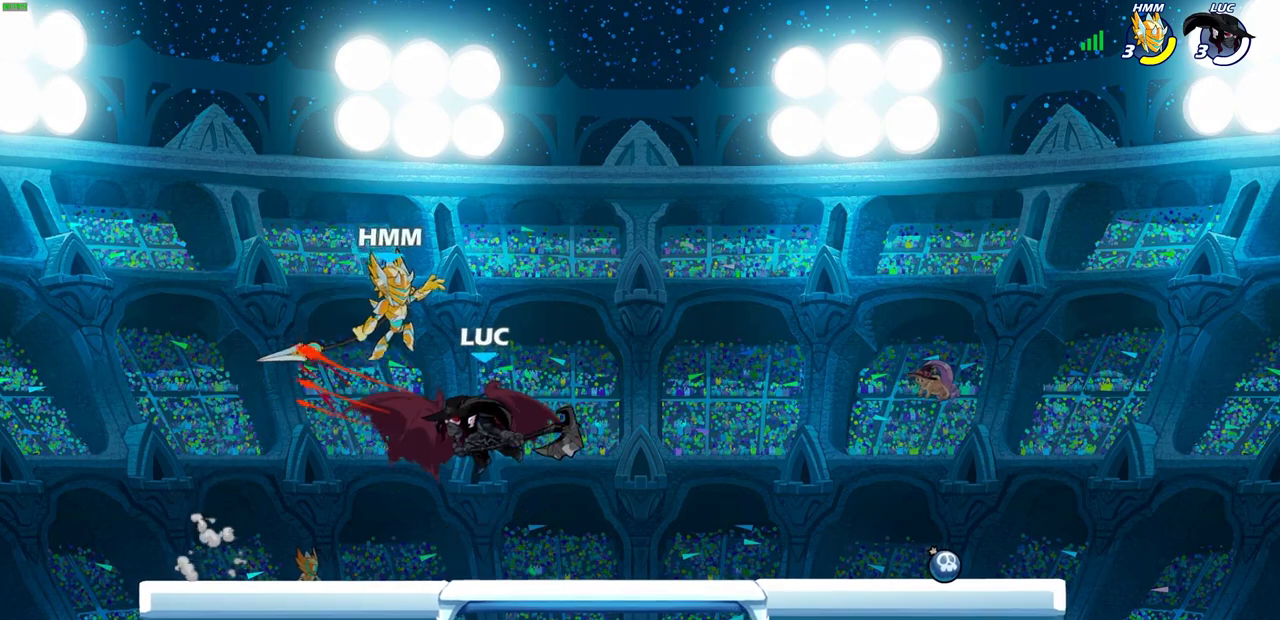
Gameplay with a controller (PlayStation layout); each line is a JSON object with the inputs held at the frame after it. "events" lists button and stick changes between this image and that frame as [ms after this image, input, new state], when the widget could be followed in between.
{"buttons": [], "left_stick": "center", "right_stick": "center", "events": []}
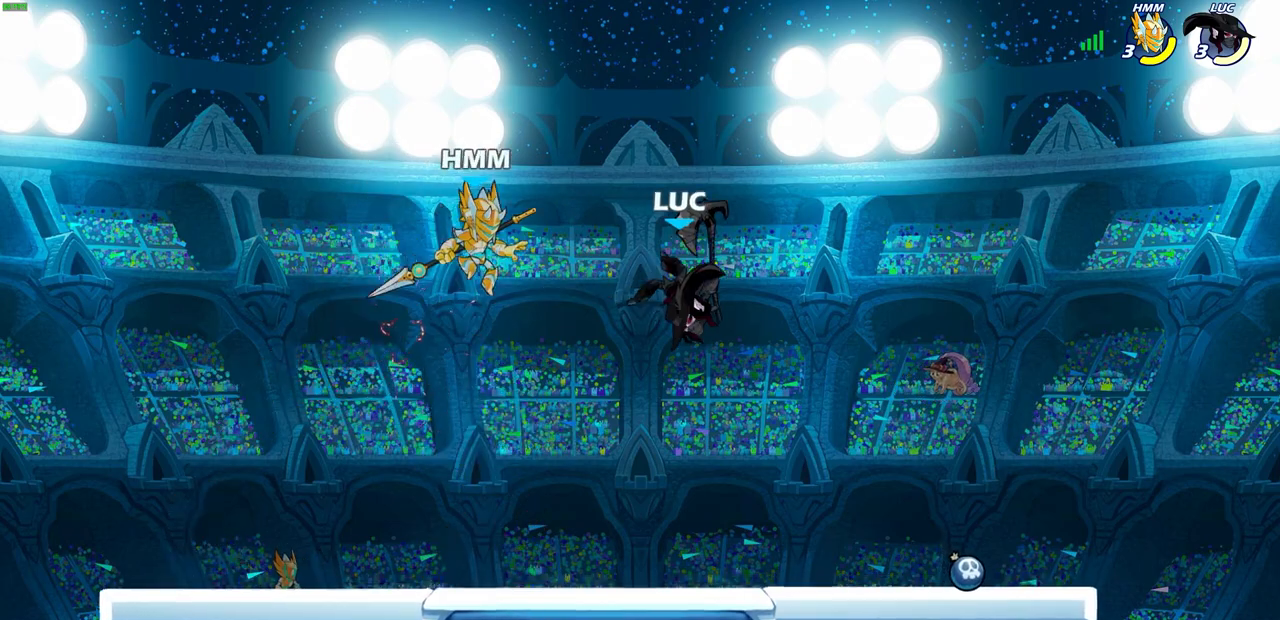
{"buttons": [], "left_stick": "down-left", "right_stick": "center", "events": [[33, "left_stick", "down-right"], [500, "left_stick", "down-left"]]}
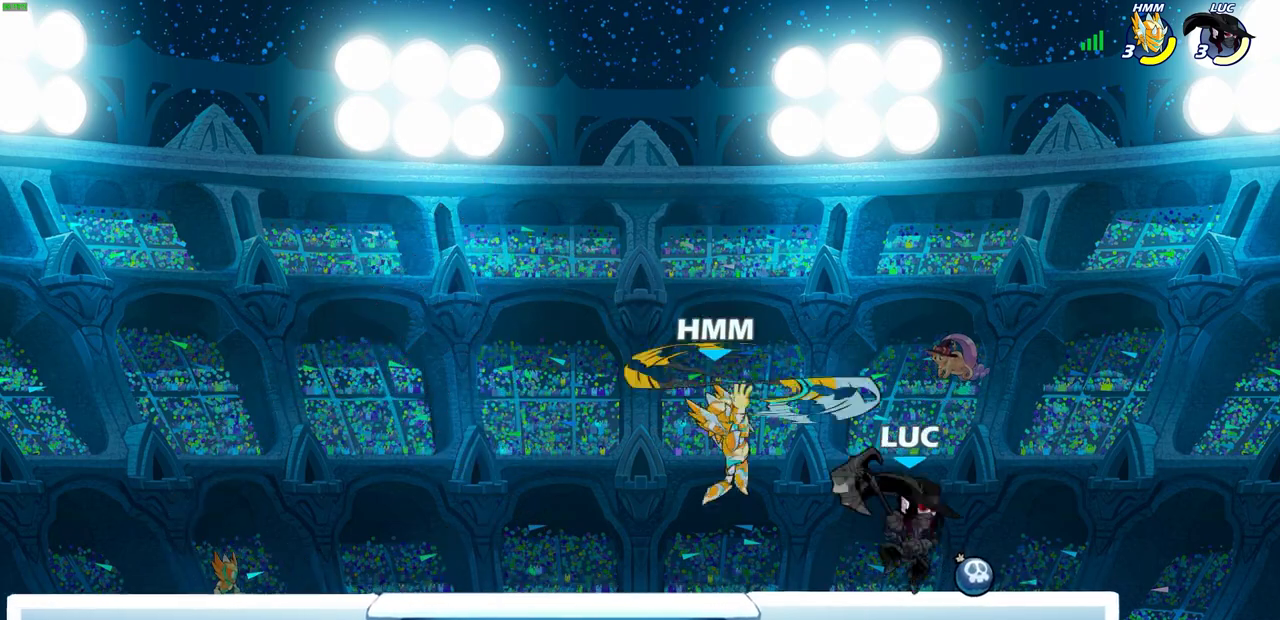
{"buttons": [], "left_stick": "center", "right_stick": "center", "events": [[33, "CIRCLE", "down"], [100, "CIRCLE", "up"], [117, "left_stick", "center"]]}
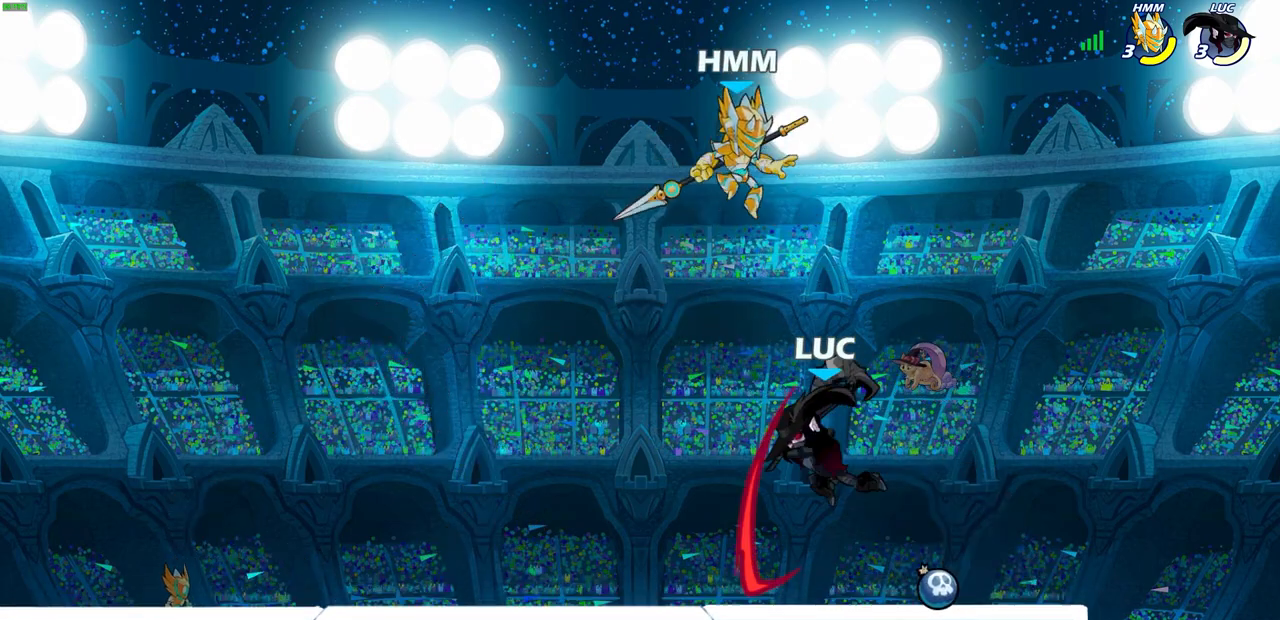
{"buttons": [], "left_stick": "up-left", "right_stick": "center", "events": [[383, "left_stick", "up-left"]]}
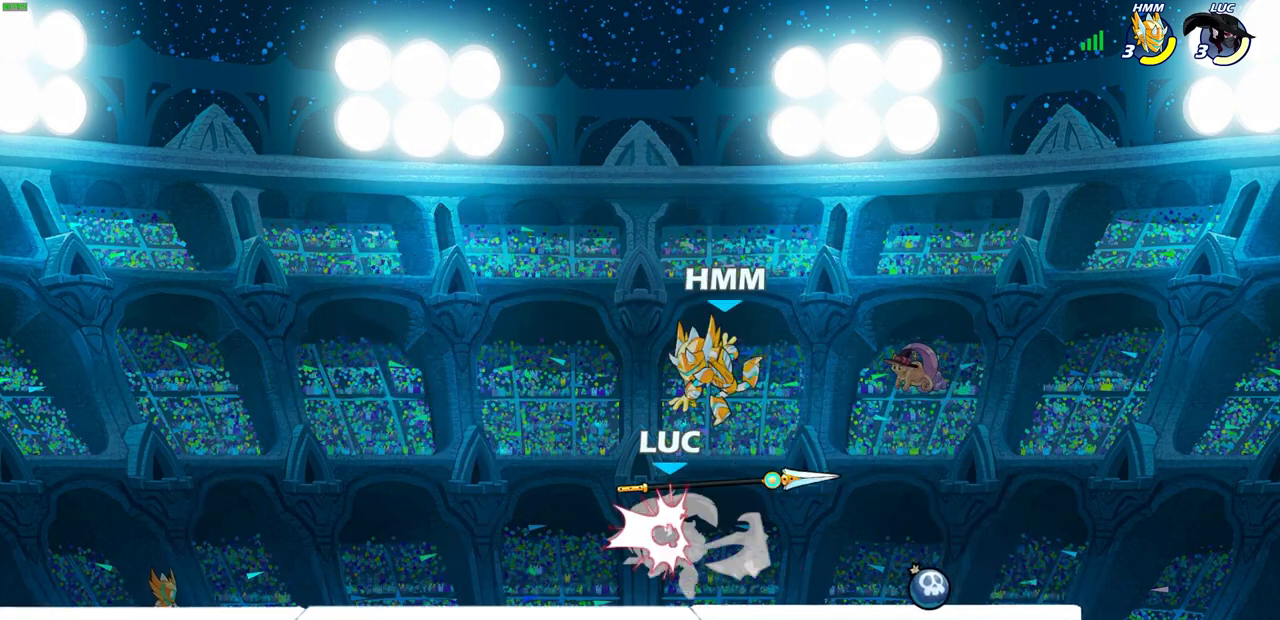
{"buttons": ["R2"], "left_stick": "up-right", "right_stick": "center", "events": [[133, "CROSS", "down"], [233, "R2", "down"], [283, "CROSS", "up"], [333, "left_stick", "up"], [450, "left_stick", "up-right"]]}
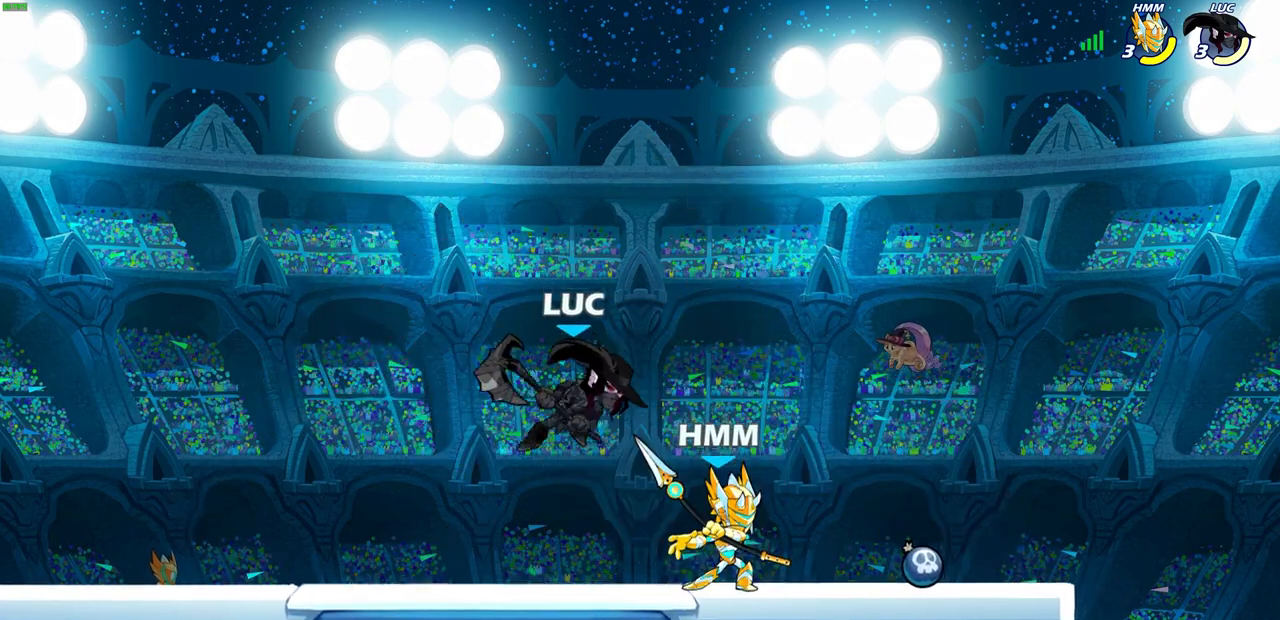
{"buttons": [], "left_stick": "left", "right_stick": "center", "events": [[50, "R2", "up"], [117, "left_stick", "down"], [150, "SQUARE", "down"], [250, "SQUARE", "up"], [417, "left_stick", "left"]]}
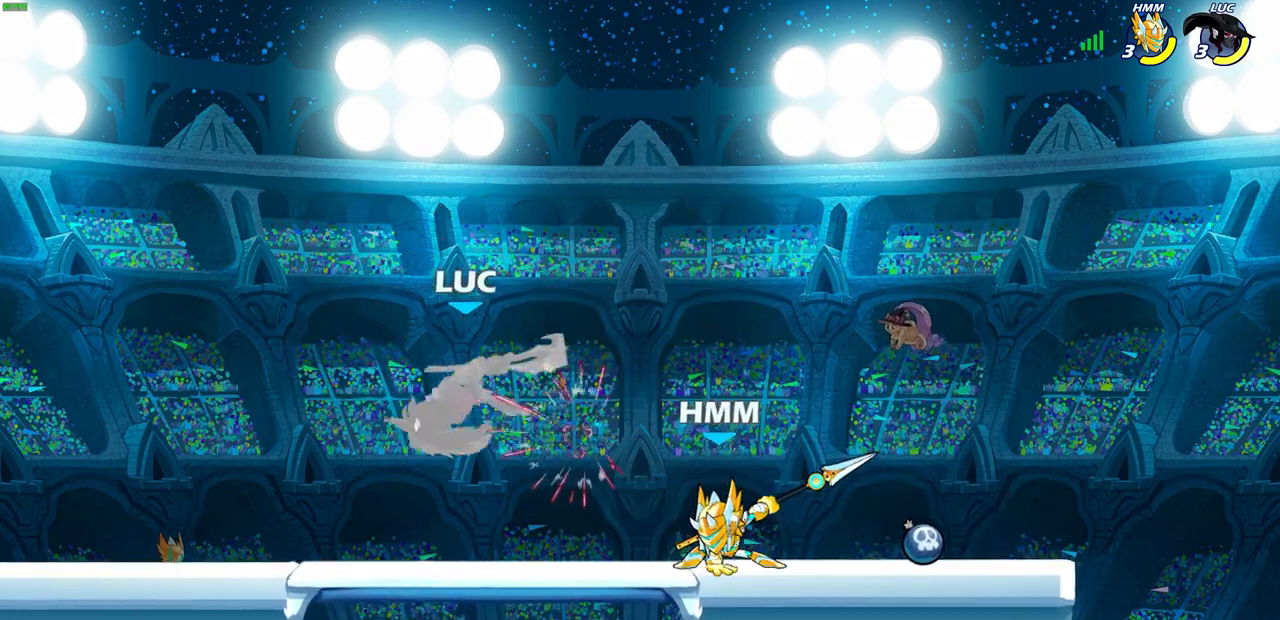
{"buttons": [], "left_stick": "center", "right_stick": "center", "events": [[83, "left_stick", "up-right"], [183, "left_stick", "right"], [300, "SQUARE", "down"], [383, "SQUARE", "up"], [433, "left_stick", "center"]]}
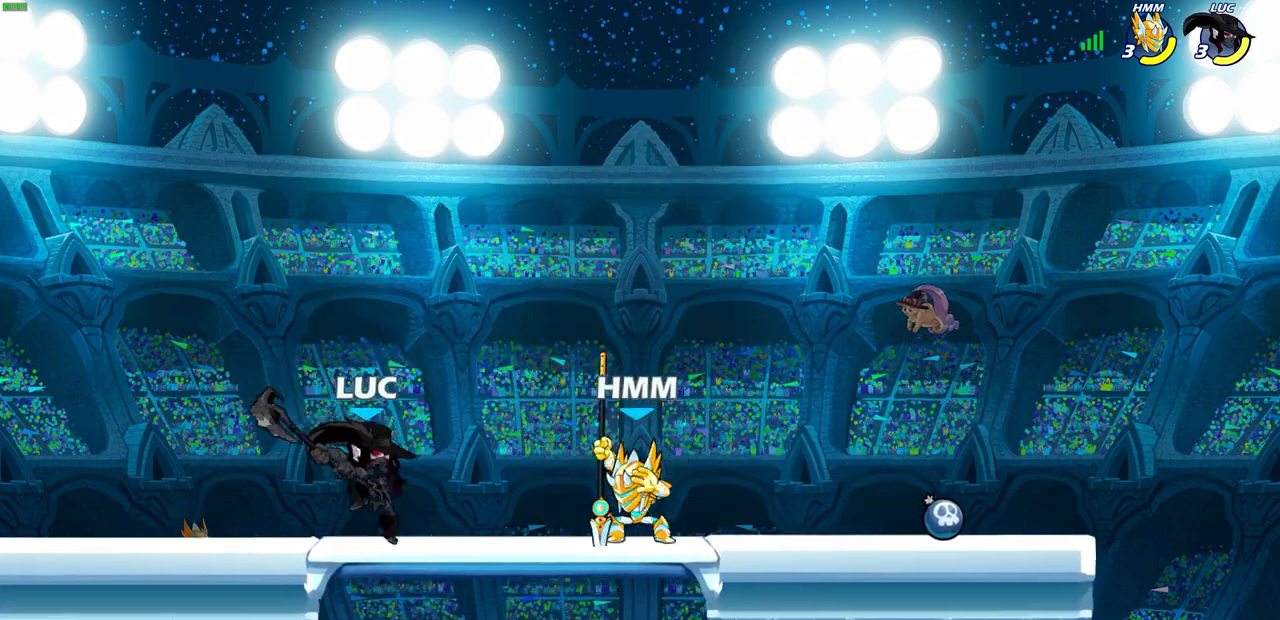
{"buttons": [], "left_stick": "center", "right_stick": "center", "events": []}
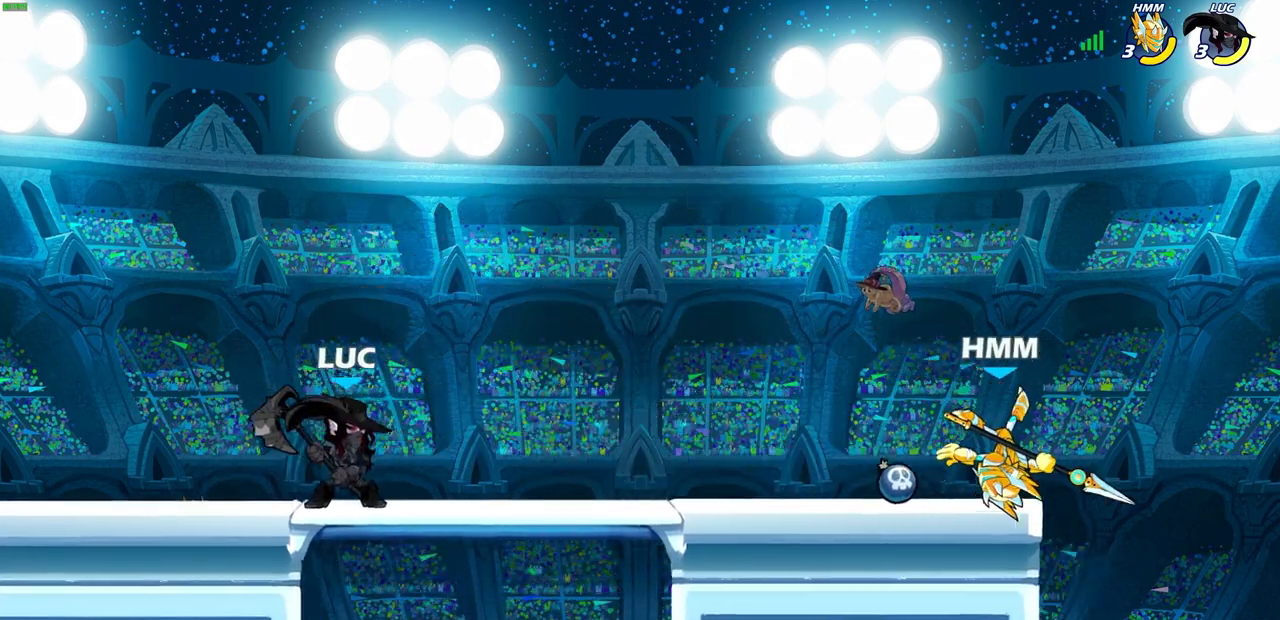
{"buttons": [], "left_stick": "right", "right_stick": "center", "events": [[83, "left_stick", "right"], [100, "R2", "down"], [133, "CIRCLE", "down"], [250, "R2", "up"], [467, "CIRCLE", "up"]]}
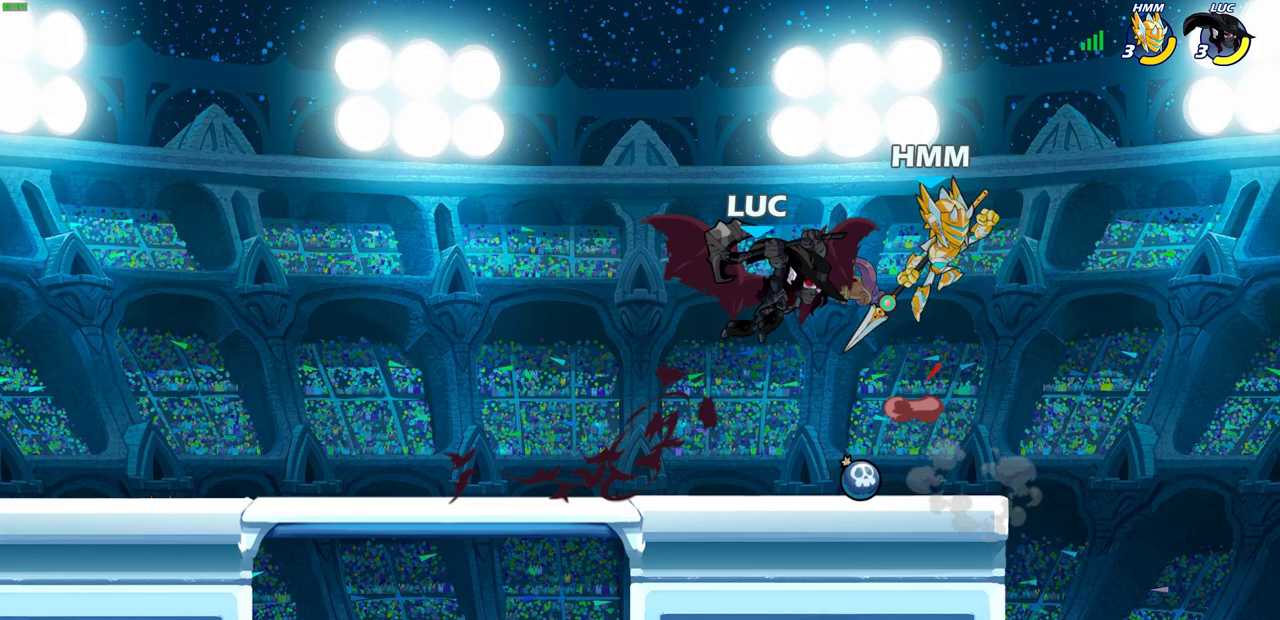
{"buttons": [], "left_stick": "right", "right_stick": "center", "events": [[17, "left_stick", "center"], [400, "left_stick", "right"]]}
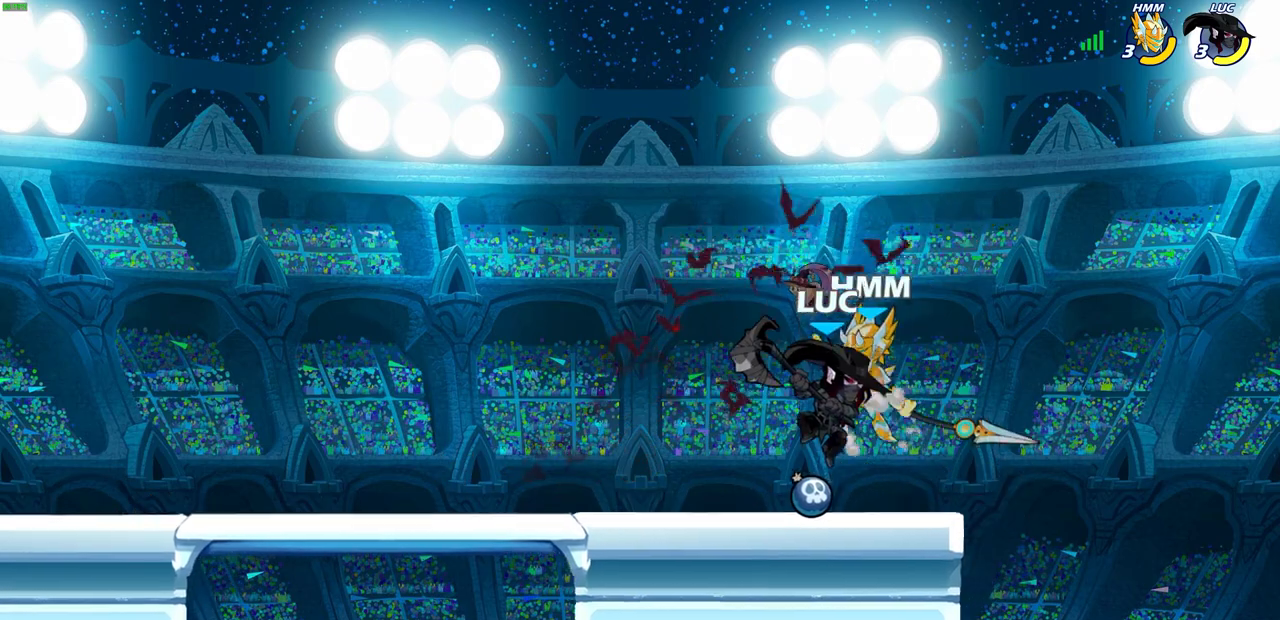
{"buttons": [], "left_stick": "center", "right_stick": "center", "events": [[233, "left_stick", "up-left"], [367, "left_stick", "center"]]}
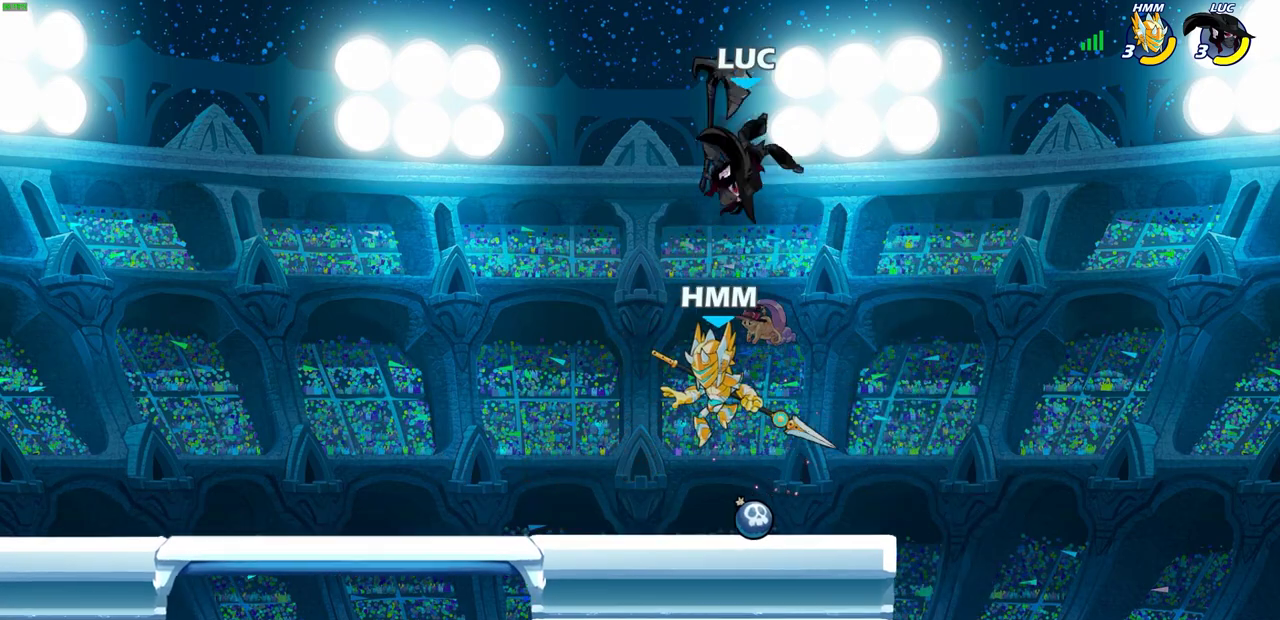
{"buttons": [], "left_stick": "up-left", "right_stick": "center", "events": [[83, "CROSS", "down"], [83, "left_stick", "up-right"], [250, "CROSS", "up"], [300, "left_stick", "up-left"]]}
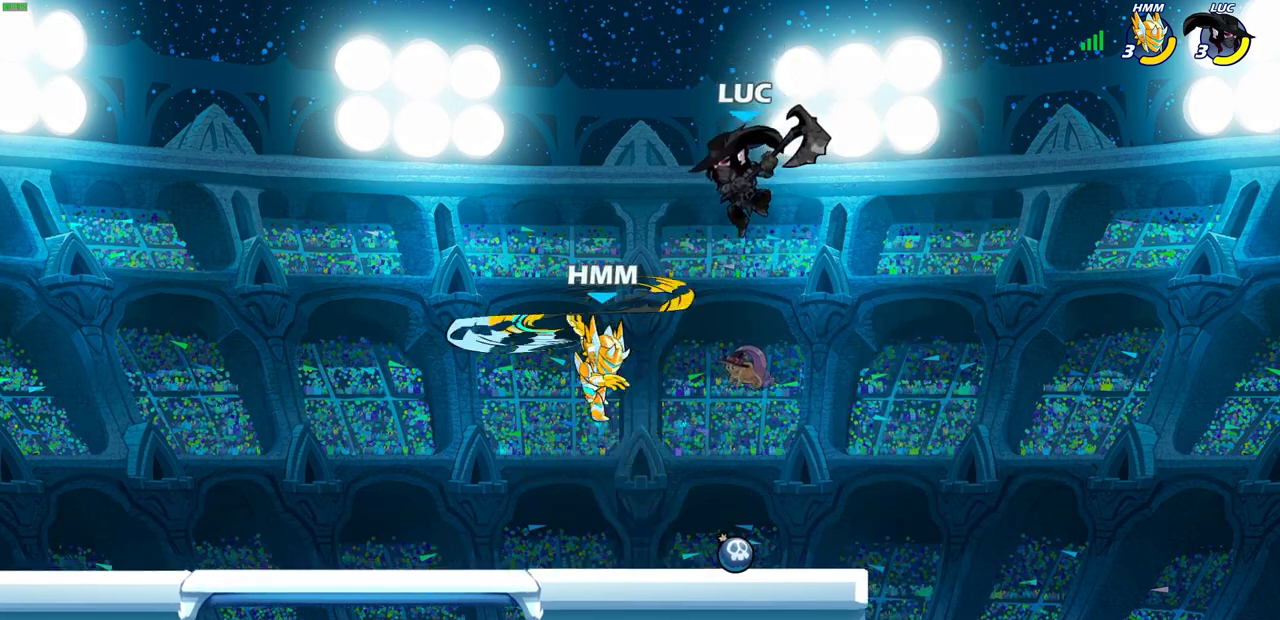
{"buttons": [], "left_stick": "left", "right_stick": "center", "events": [[300, "CROSS", "down"], [300, "left_stick", "left"], [317, "CROSS", "up"], [317, "SQUARE", "down"], [383, "SQUARE", "up"]]}
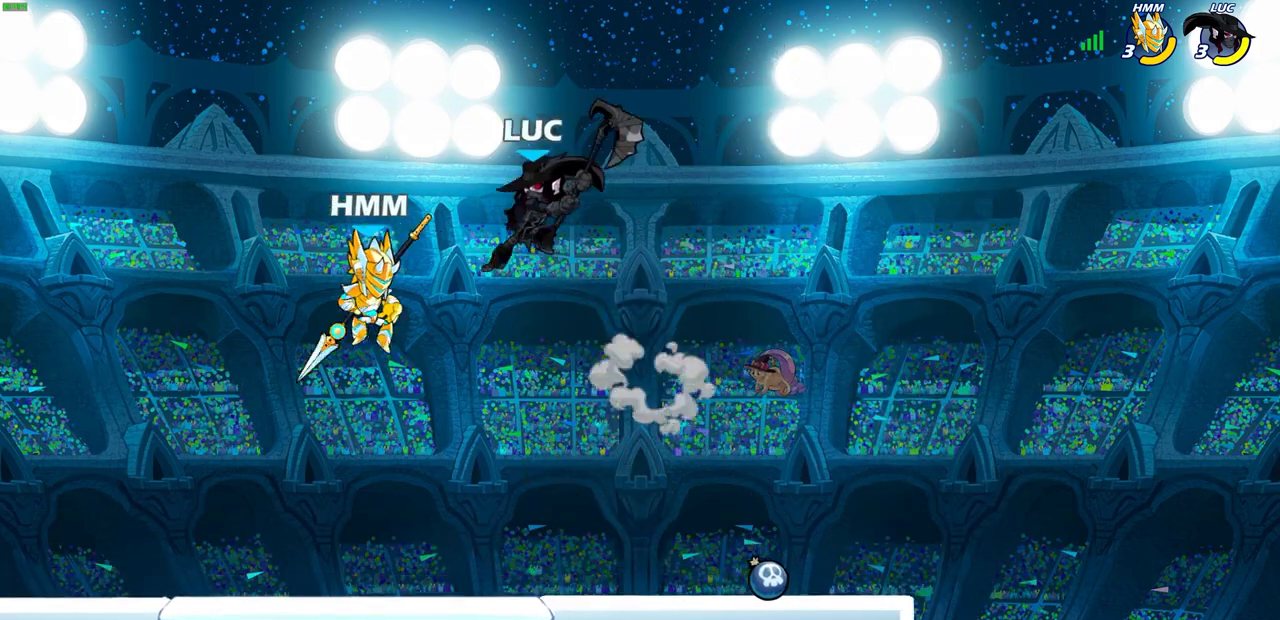
{"buttons": [], "left_stick": "left", "right_stick": "center", "events": [[33, "left_stick", "right"], [433, "left_stick", "left"]]}
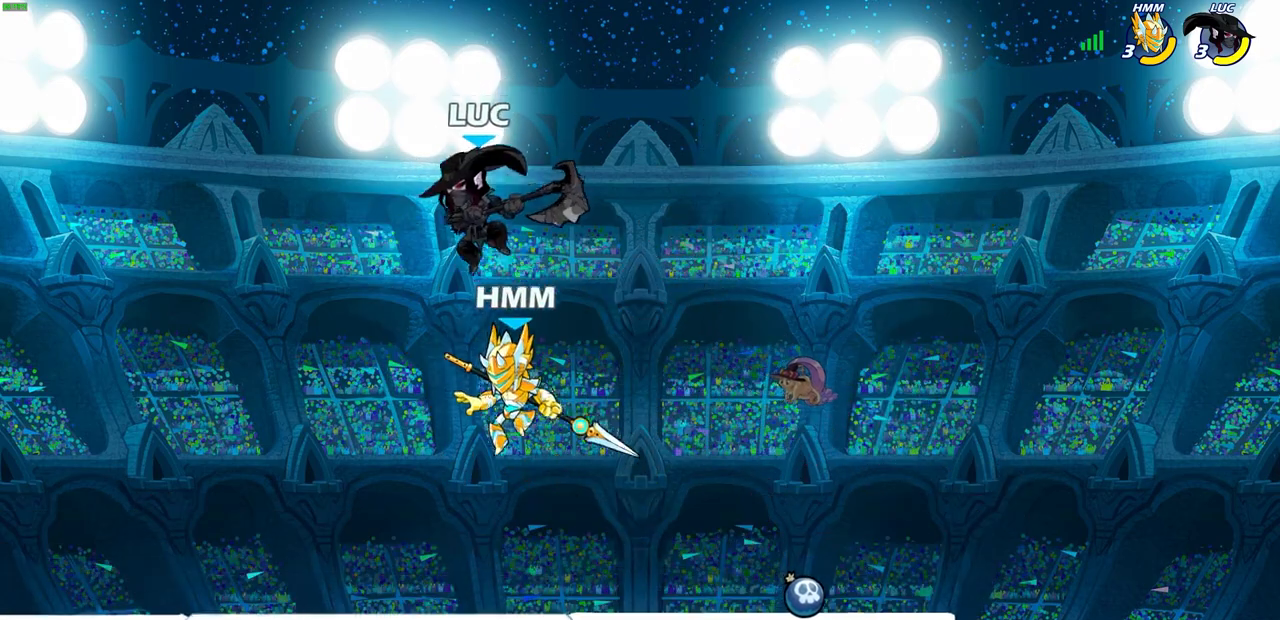
{"buttons": ["R2"], "left_stick": "up-left", "right_stick": "center", "events": [[83, "R2", "down"], [133, "left_stick", "up"], [383, "R2", "up"], [417, "R2", "down"], [433, "left_stick", "up-left"]]}
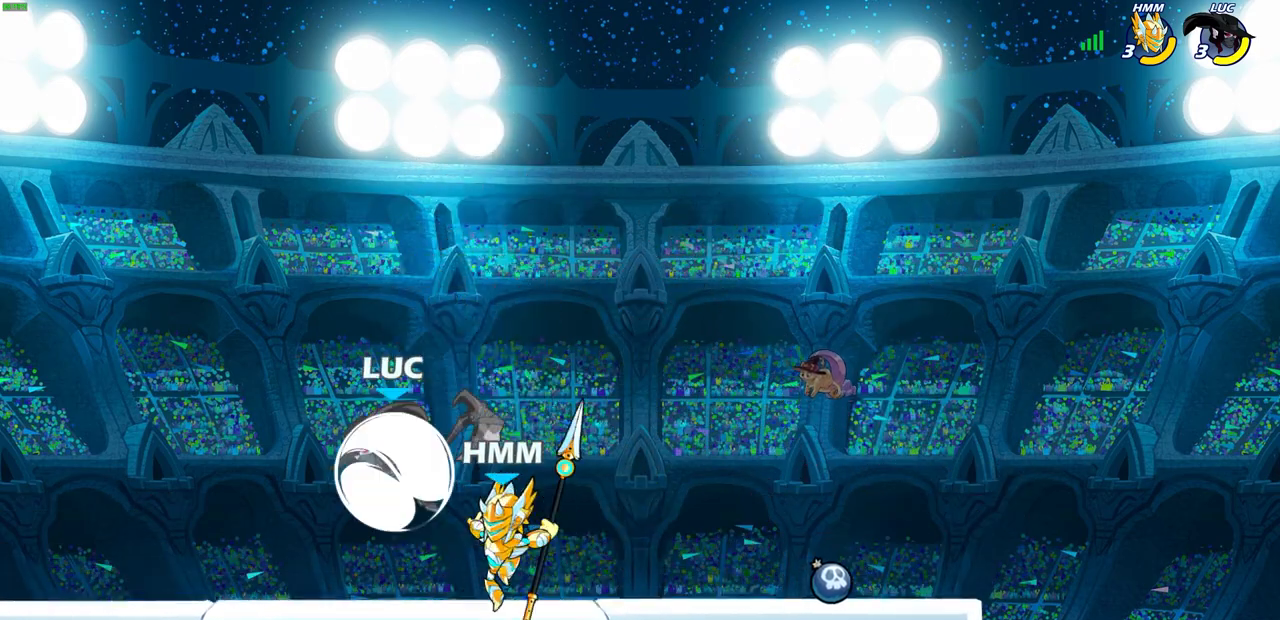
{"buttons": [], "left_stick": "left", "right_stick": "center", "events": [[183, "R2", "up"], [233, "left_stick", "down-left"], [267, "SQUARE", "down"], [350, "SQUARE", "up"], [417, "left_stick", "left"]]}
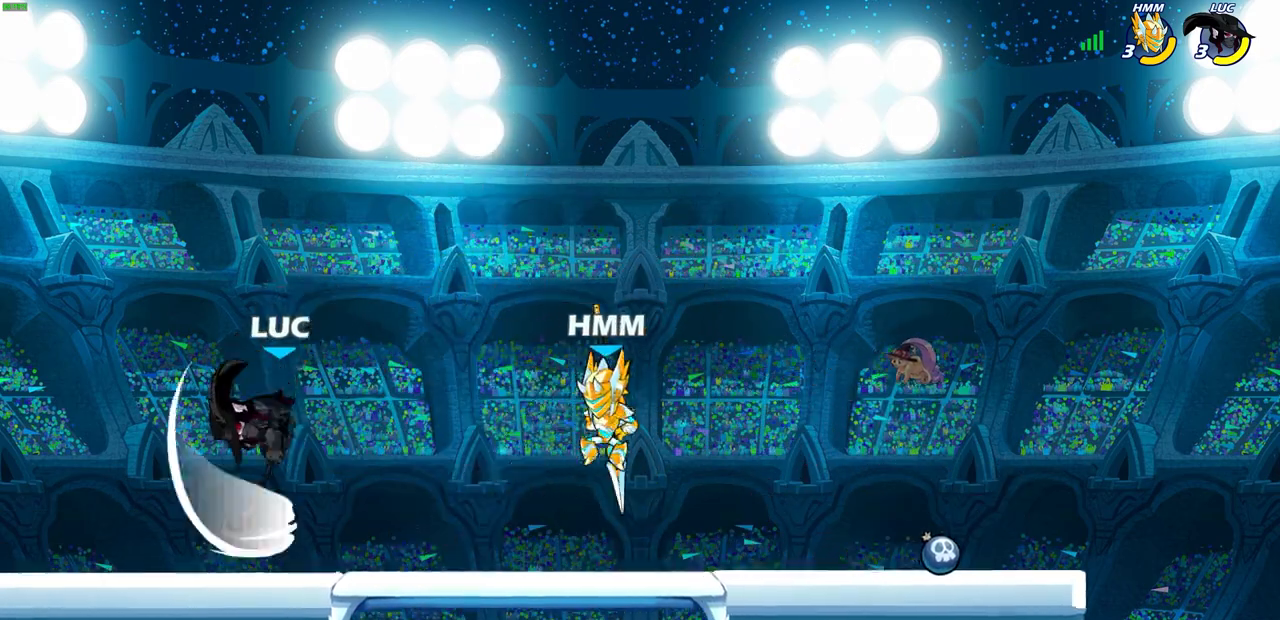
{"buttons": [], "left_stick": "right", "right_stick": "center", "events": [[400, "left_stick", "right"]]}
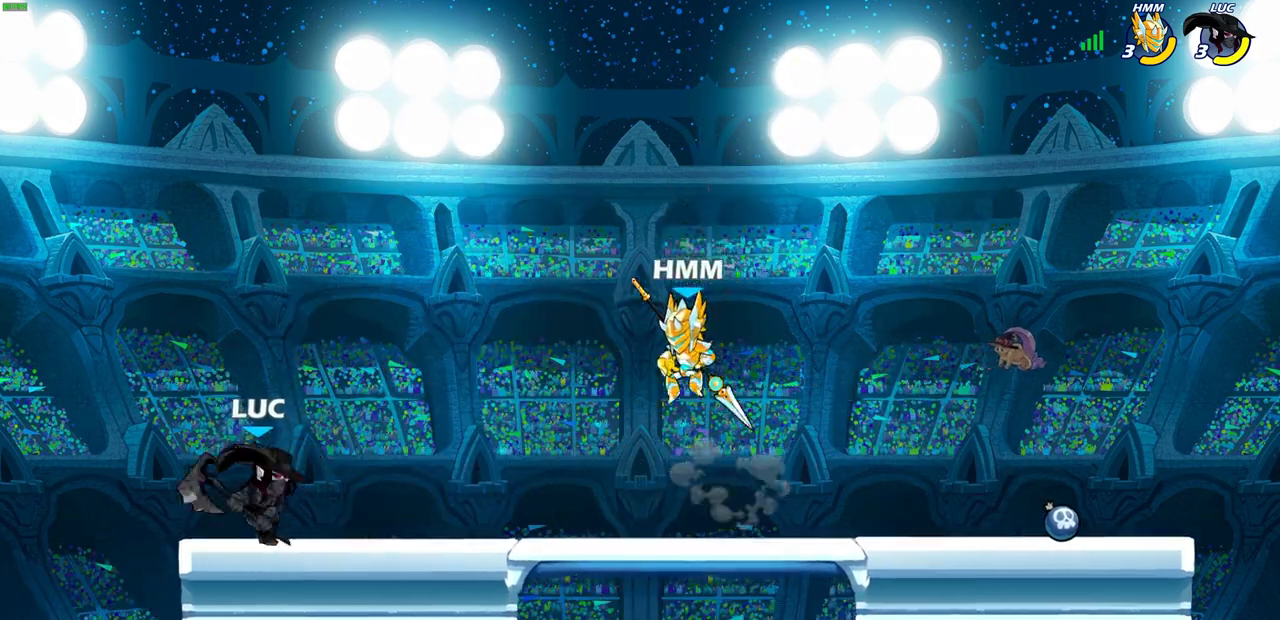
{"buttons": [], "left_stick": "center", "right_stick": "center", "events": [[100, "R2", "down"], [133, "SQUARE", "down"], [183, "left_stick", "center"], [200, "SQUARE", "up"], [217, "R2", "up"]]}
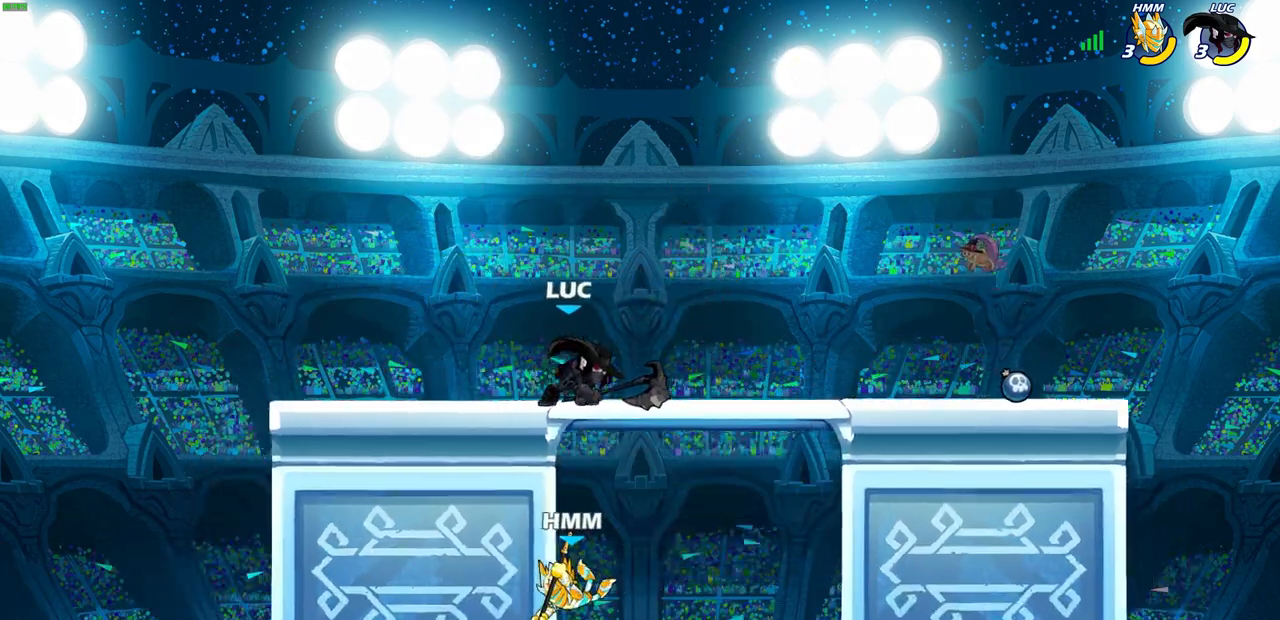
{"buttons": [], "left_stick": "down", "right_stick": "center", "events": [[250, "left_stick", "right"], [400, "left_stick", "down"]]}
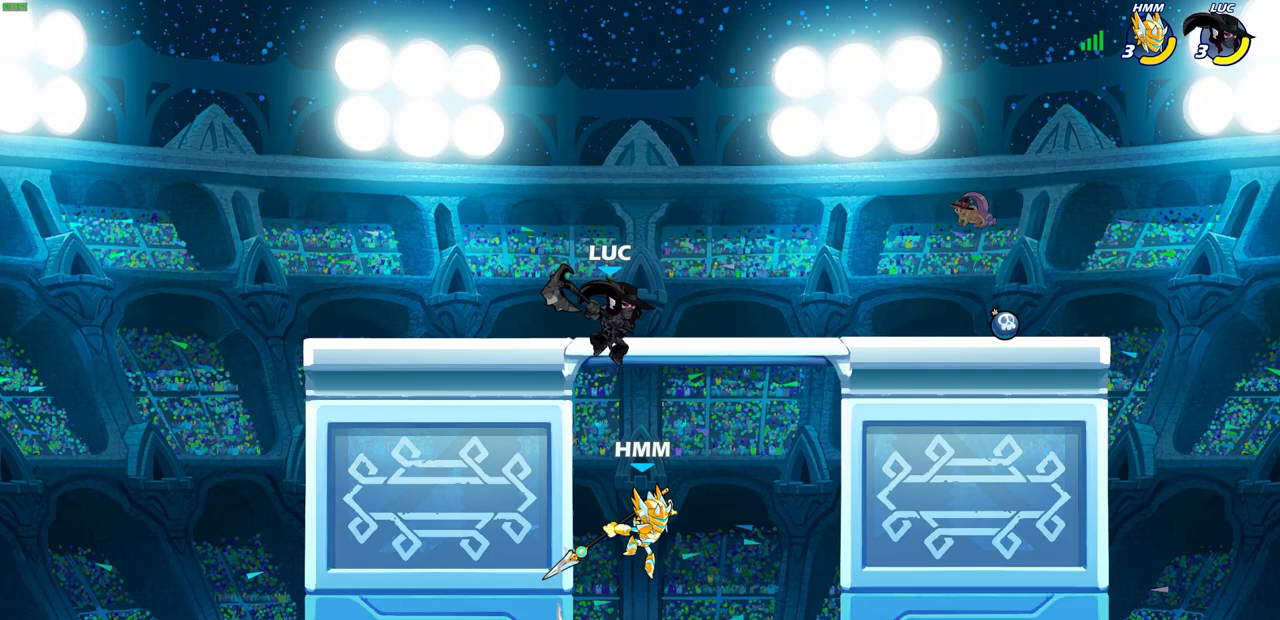
{"buttons": [], "left_stick": "center", "right_stick": "center", "events": [[33, "CIRCLE", "down"], [100, "CIRCLE", "up"], [150, "left_stick", "center"]]}
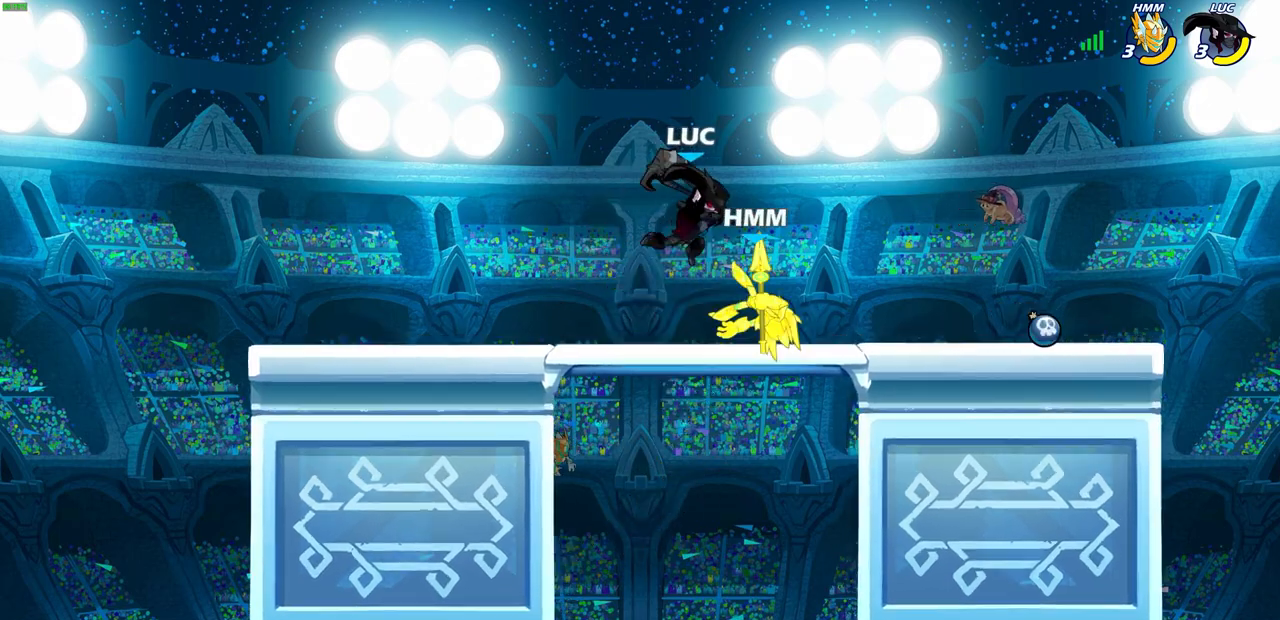
{"buttons": [], "left_stick": "center", "right_stick": "center", "events": []}
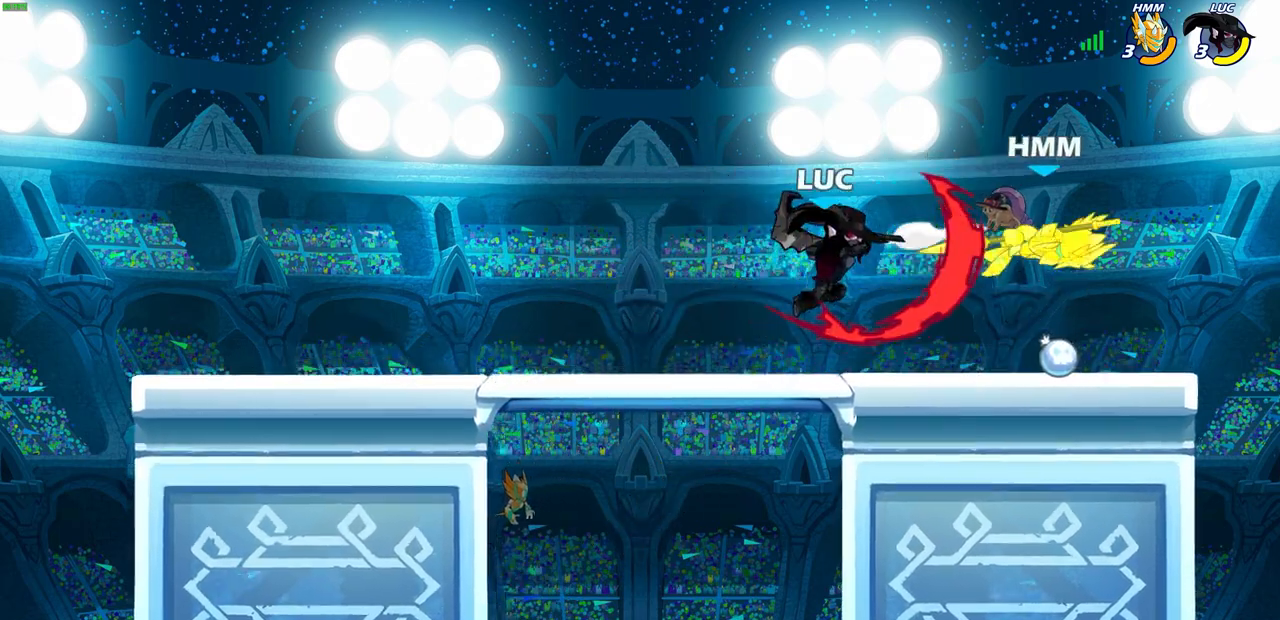
{"buttons": [], "left_stick": "center", "right_stick": "center", "events": []}
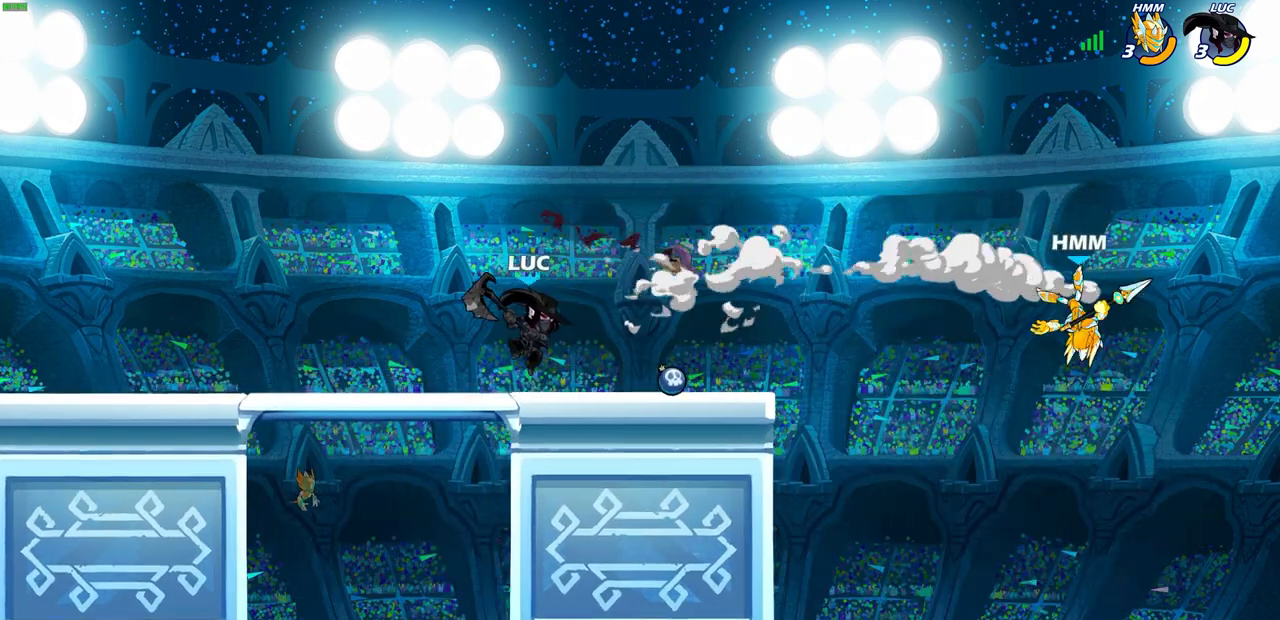
{"buttons": [], "left_stick": "center", "right_stick": "center", "events": [[233, "CROSS", "down"], [383, "CROSS", "up"]]}
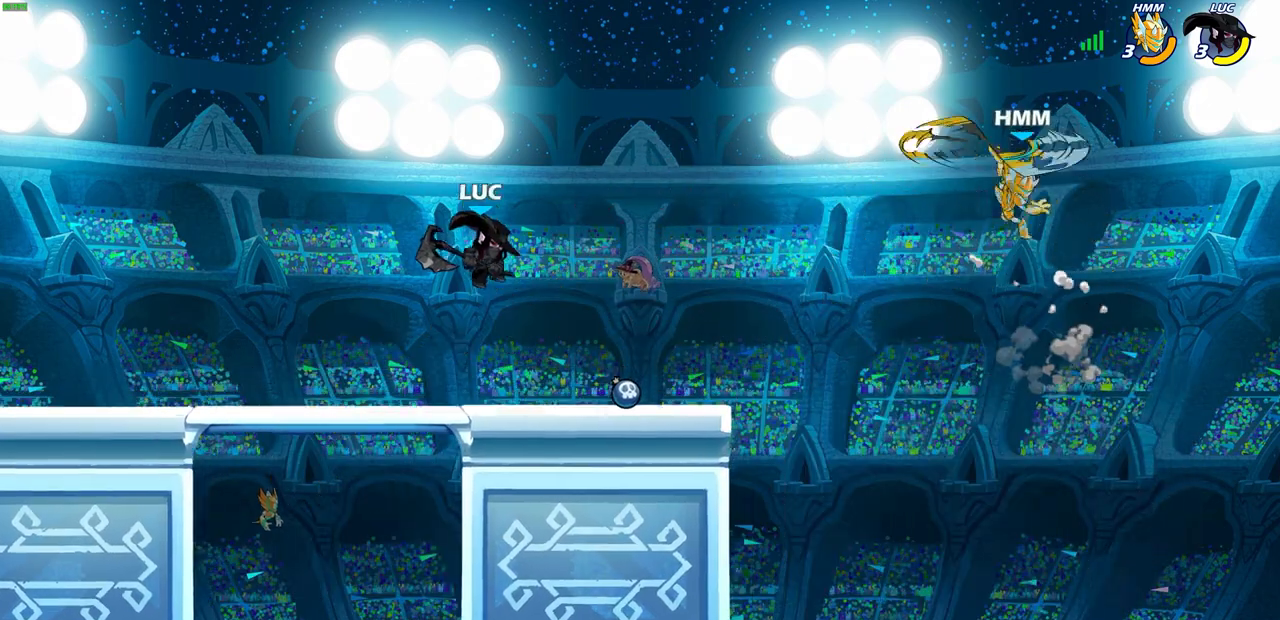
{"buttons": [], "left_stick": "center", "right_stick": "center", "events": [[150, "left_stick", "right"], [300, "left_stick", "down-left"], [500, "left_stick", "center"]]}
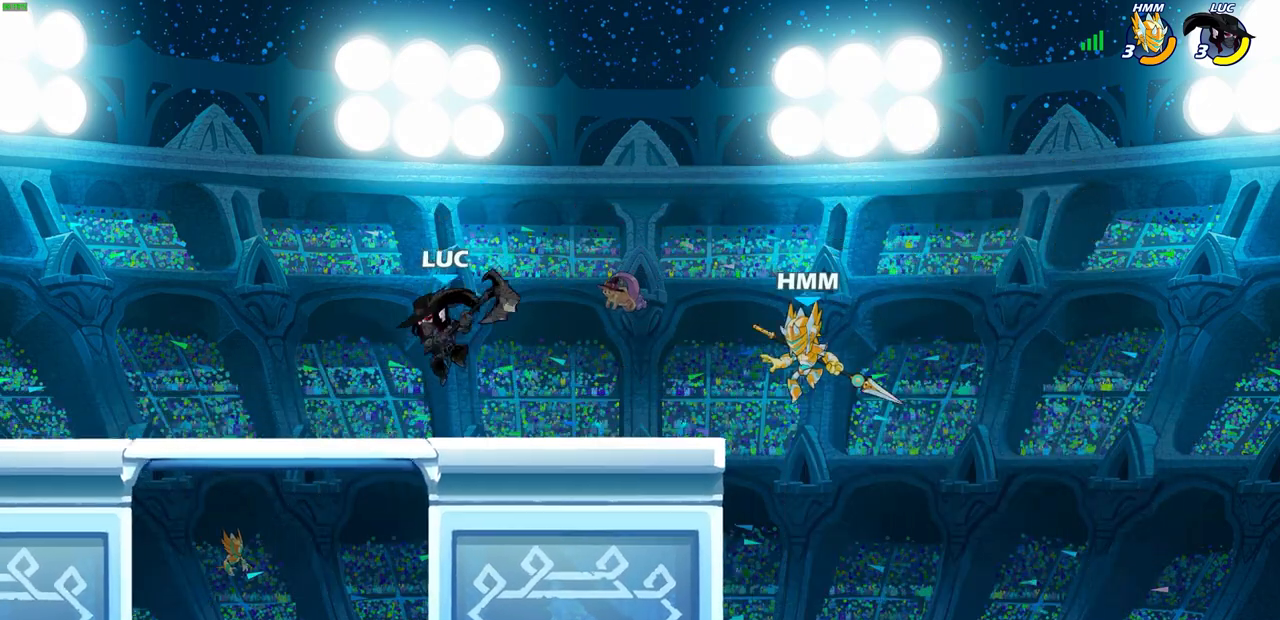
{"buttons": ["CIRCLE"], "left_stick": "right", "right_stick": "center", "events": [[17, "left_stick", "right"], [133, "CIRCLE", "down"]]}
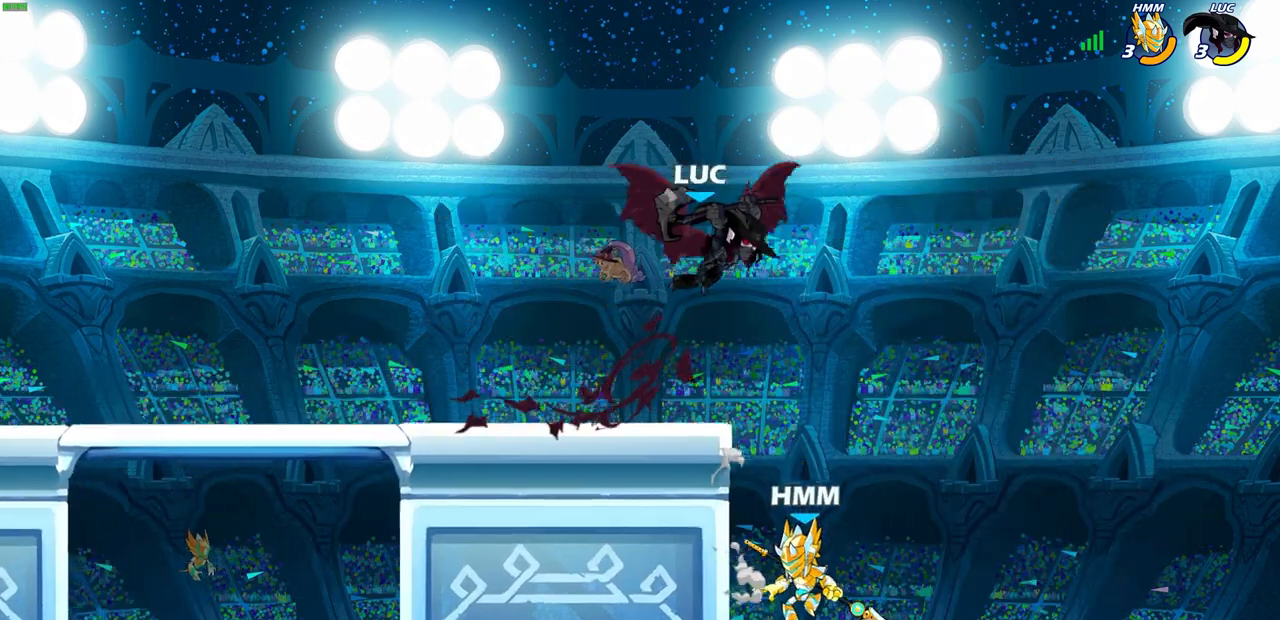
{"buttons": [], "left_stick": "center", "right_stick": "center", "events": [[283, "CIRCLE", "up"], [317, "left_stick", "center"]]}
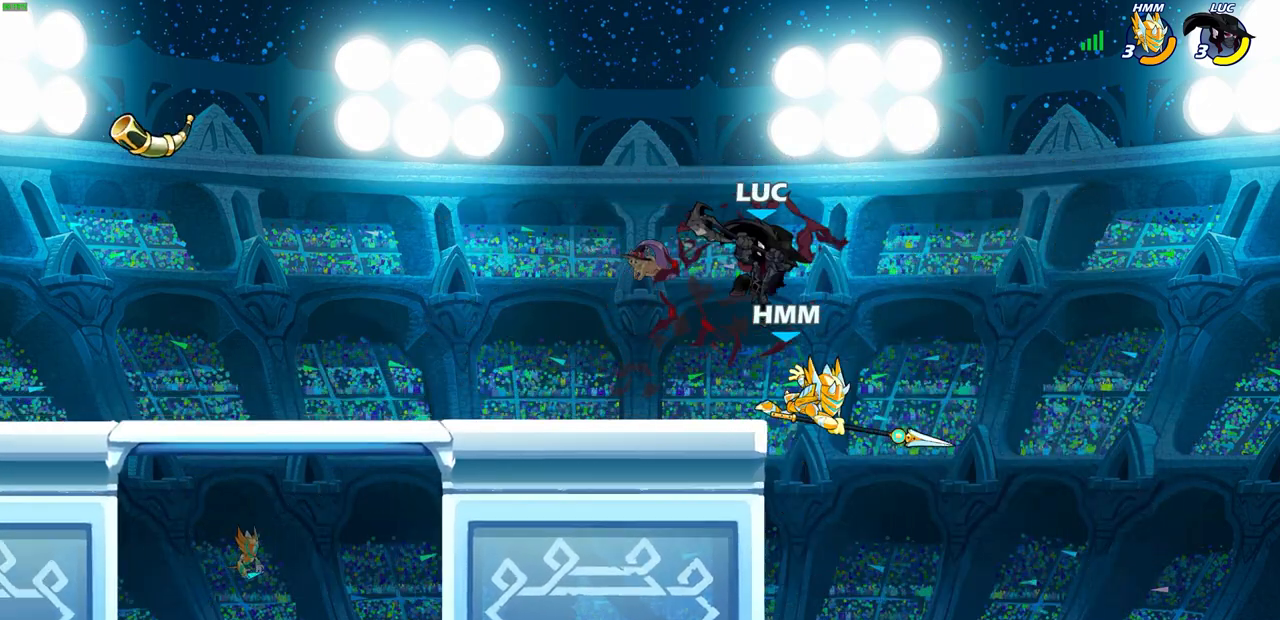
{"buttons": [], "left_stick": "down", "right_stick": "center", "events": [[233, "left_stick", "down"], [250, "CROSS", "down"], [317, "SQUARE", "down"], [350, "right_stick", "down-left"], [367, "CROSS", "up"], [383, "SQUARE", "up"], [400, "right_stick", "center"]]}
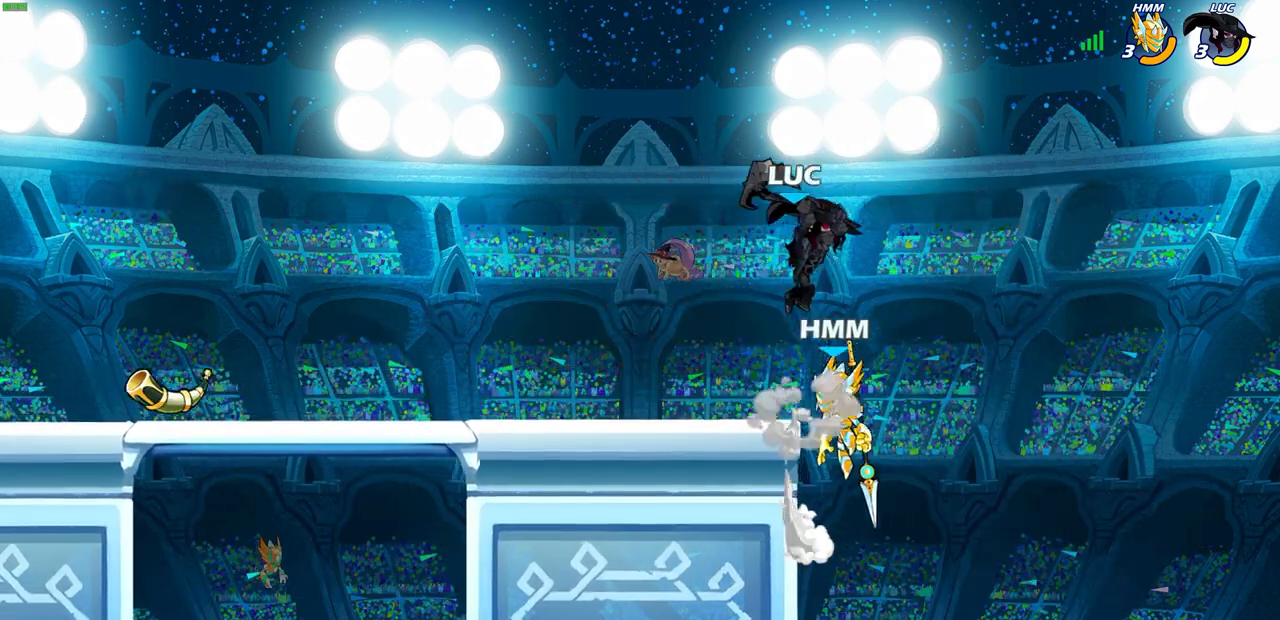
{"buttons": [], "left_stick": "up-left", "right_stick": "center", "events": [[117, "left_stick", "right"], [417, "left_stick", "up-left"]]}
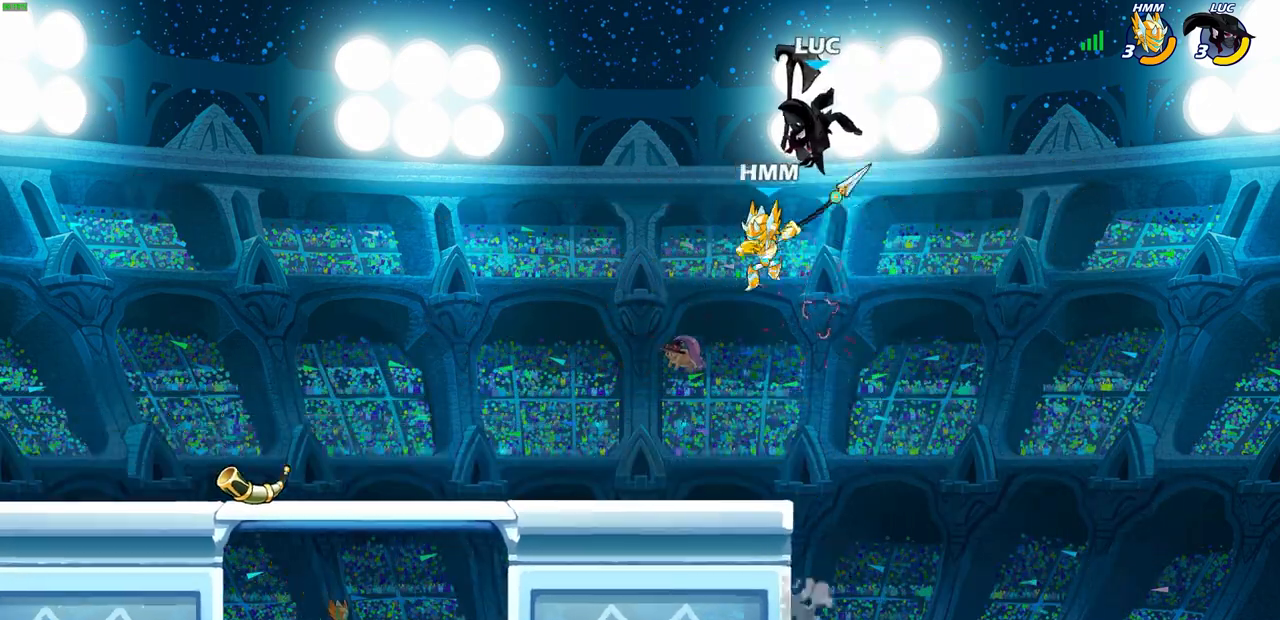
{"buttons": [], "left_stick": "center", "right_stick": "center", "events": [[167, "CROSS", "down"], [283, "CROSS", "up"], [500, "left_stick", "center"]]}
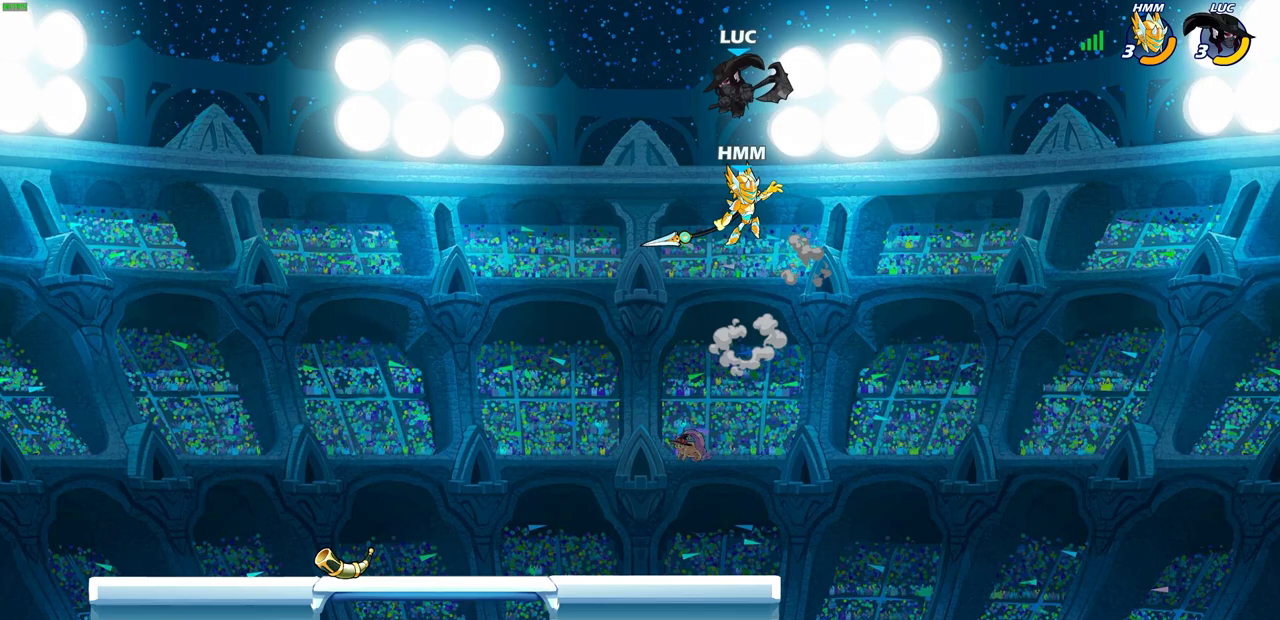
{"buttons": [], "left_stick": "center", "right_stick": "center", "events": [[333, "left_stick", "down"], [350, "R1", "down"], [400, "R1", "up"], [450, "left_stick", "center"]]}